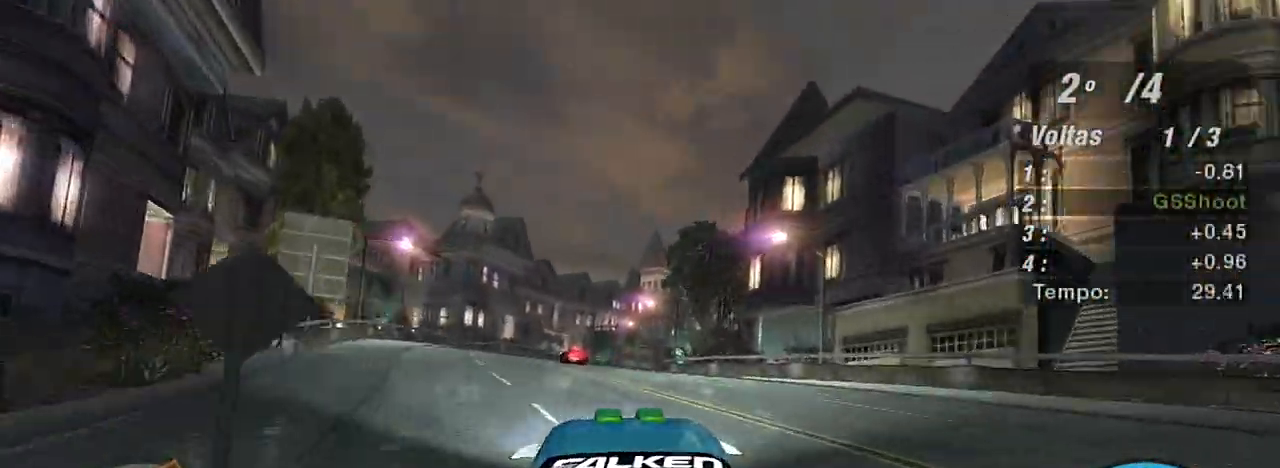
Gameplay with a controller (Xbox layout); each line is a JSON object with the inputs held at the frame after it. "events" lists button and stick changes between this image and that frame as [ms after this image, input, new state], when the widget could be followed in between. Not read: L3.
{"buttons": ["L2"], "left_stick": "center", "right_stick": "center", "events": [[501, "L2", "down"], [501, "R2", "up"]]}
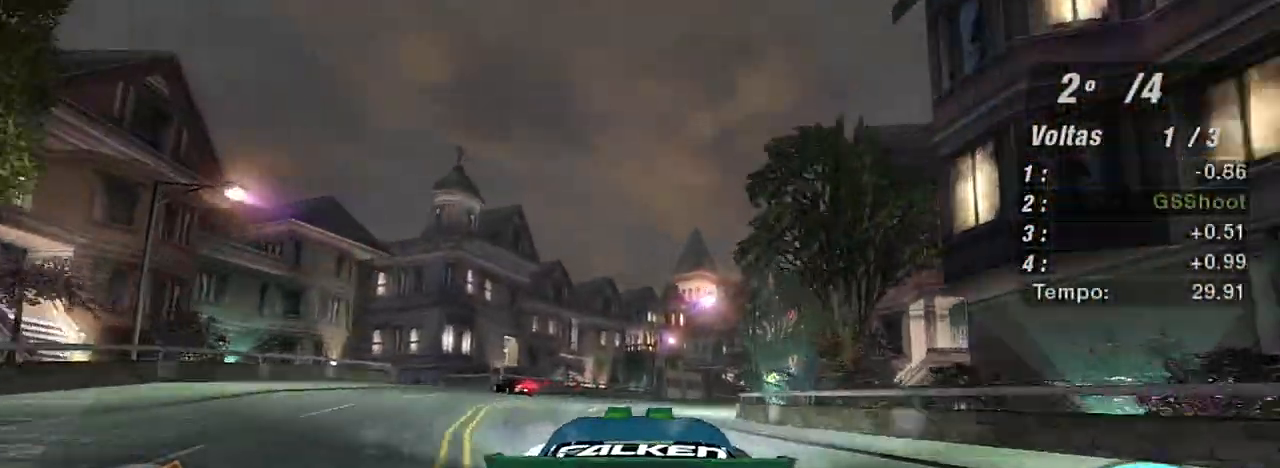
{"buttons": [], "left_stick": "right", "right_stick": "center", "events": [[66, "left_stick", "left"], [233, "left_stick", "center"], [300, "left_stick", "right"], [367, "L2", "up"]]}
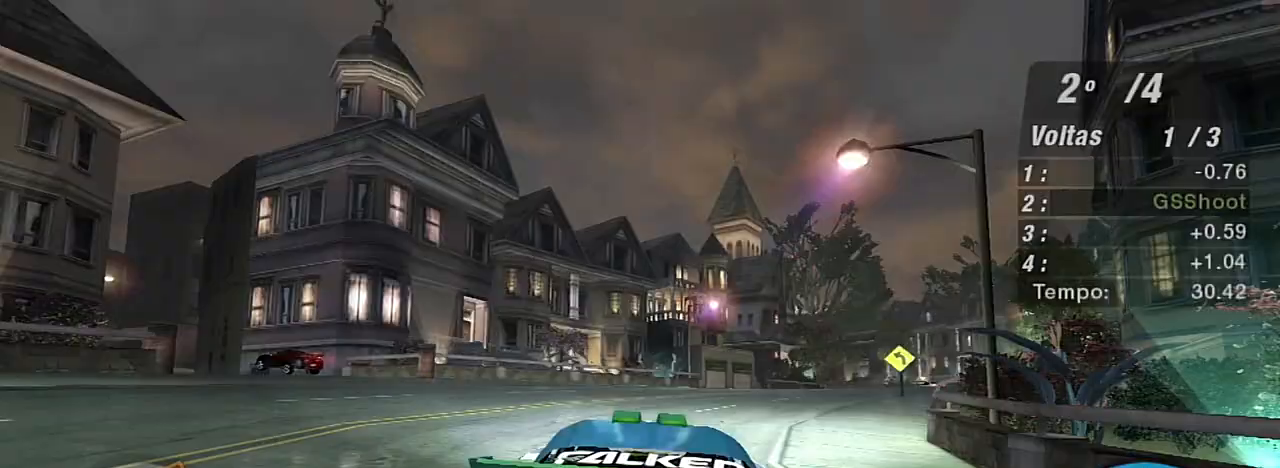
{"buttons": ["R2"], "left_stick": "left", "right_stick": "center", "events": [[167, "L1", "down"], [234, "left_stick", "up"], [267, "L1", "up"], [267, "R2", "down"], [334, "left_stick", "center"], [434, "left_stick", "left"]]}
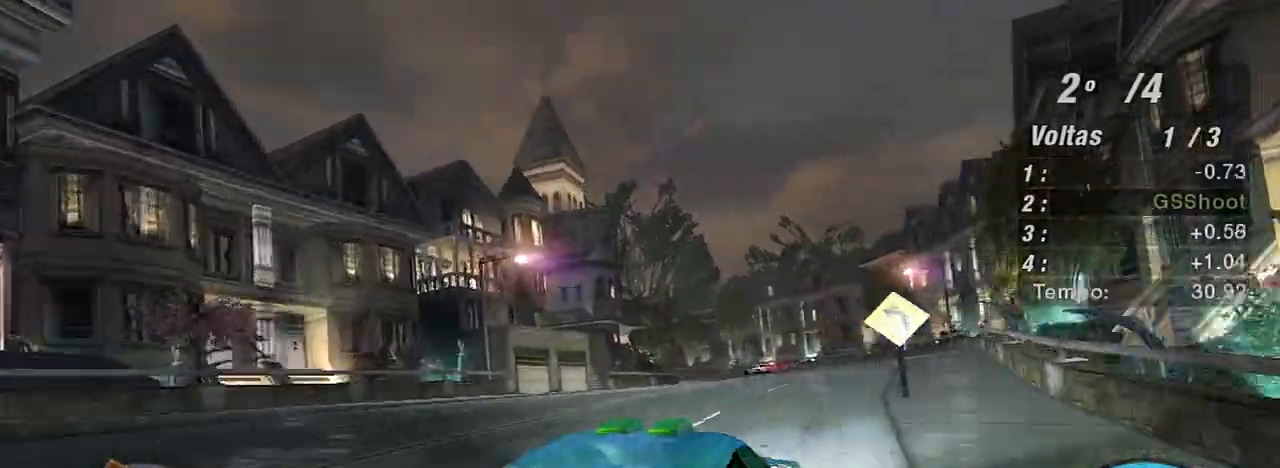
{"buttons": ["R2"], "left_stick": "center", "right_stick": "center", "events": [[134, "left_stick", "center"], [267, "left_stick", "left"], [434, "left_stick", "center"]]}
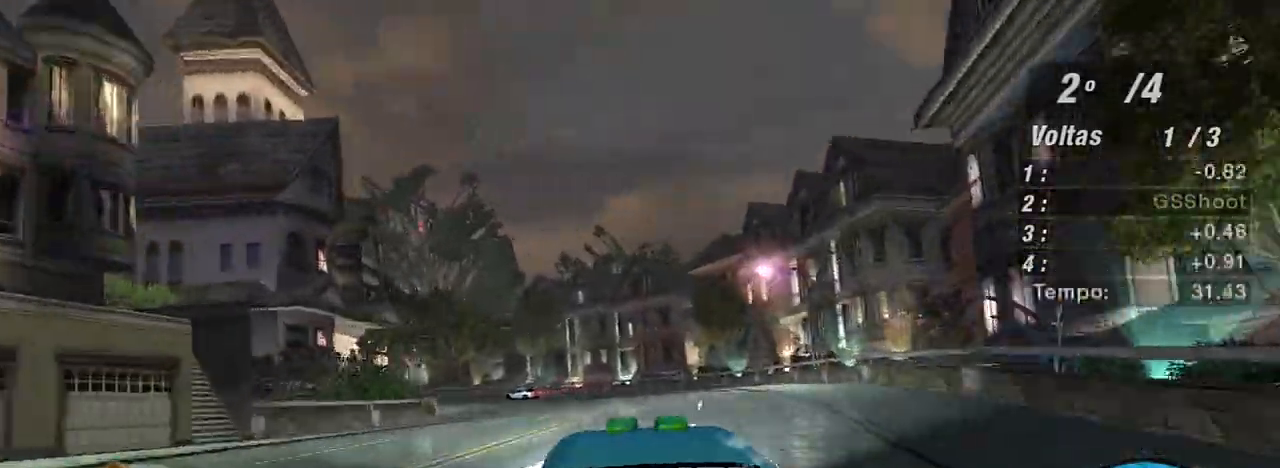
{"buttons": ["R2"], "left_stick": "center", "right_stick": "center", "events": [[100, "left_stick", "left"], [334, "left_stick", "center"]]}
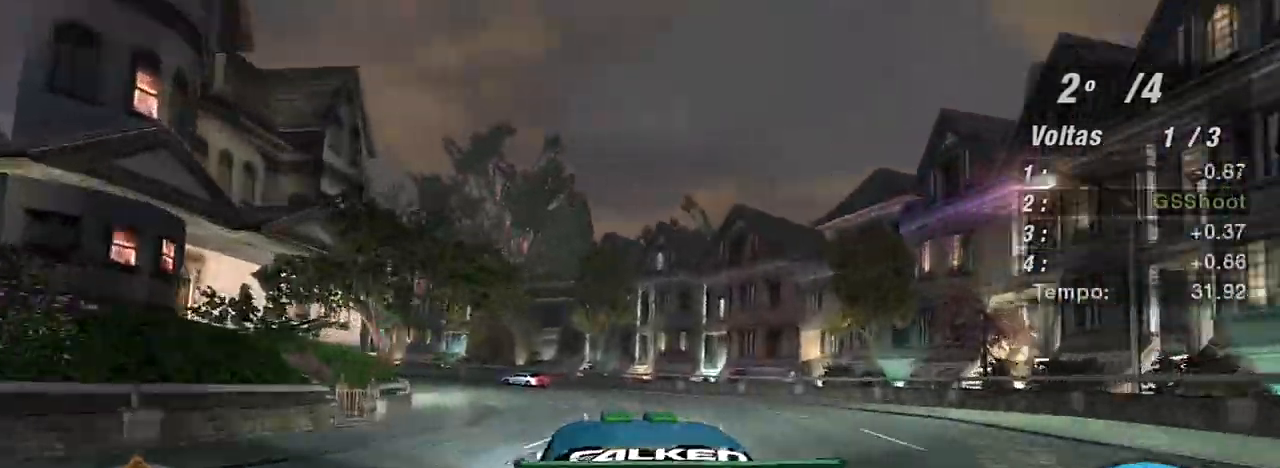
{"buttons": [], "left_stick": "left", "right_stick": "center", "events": [[133, "left_stick", "left"], [300, "R2", "up"]]}
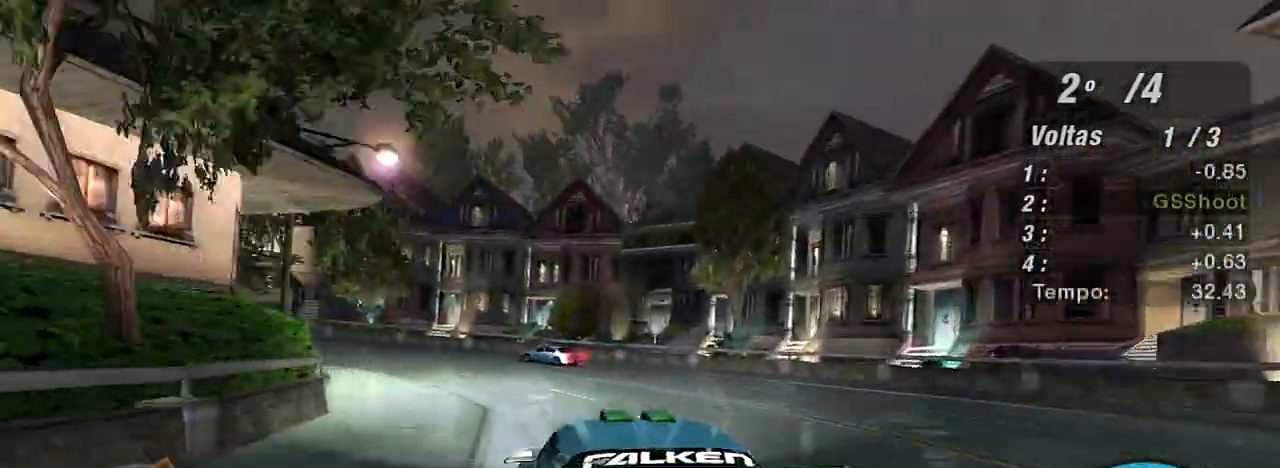
{"buttons": ["R2"], "left_stick": "center", "right_stick": "center", "events": [[67, "left_stick", "down-left"], [133, "R2", "down"], [367, "left_stick", "center"]]}
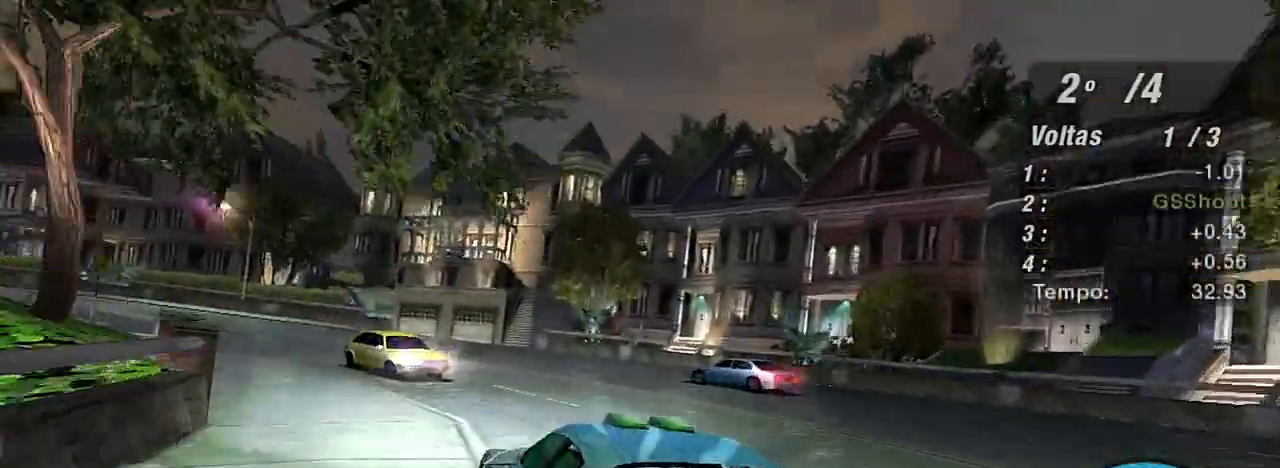
{"buttons": [], "left_stick": "center", "right_stick": "center", "events": [[67, "left_stick", "up-right"], [234, "left_stick", "left"], [301, "R2", "up"], [301, "left_stick", "right"], [434, "left_stick", "center"]]}
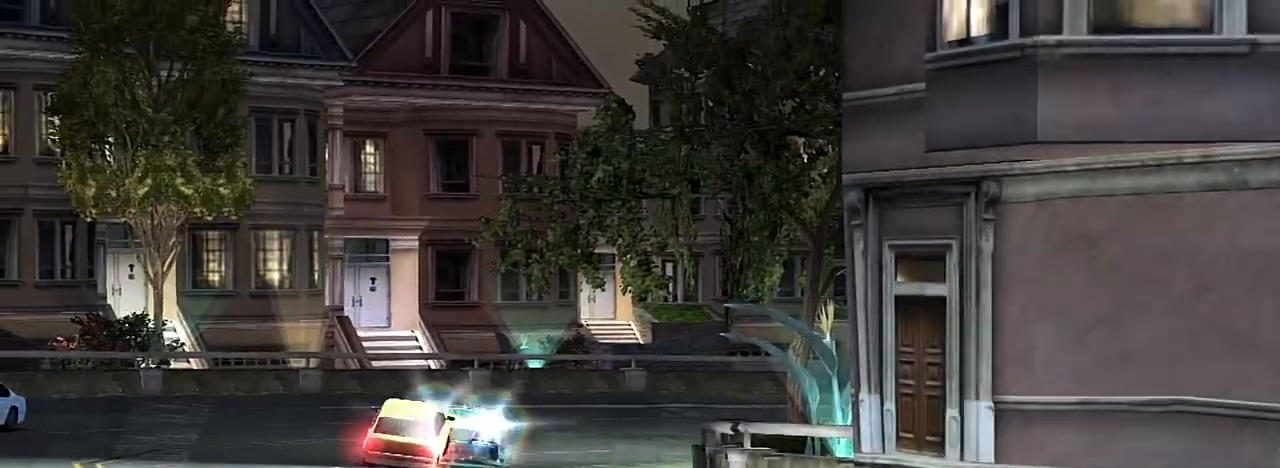
{"buttons": [], "left_stick": "center", "right_stick": "center", "events": [[33, "L1", "down"], [67, "left_stick", "right"], [100, "L1", "up"], [267, "left_stick", "center"]]}
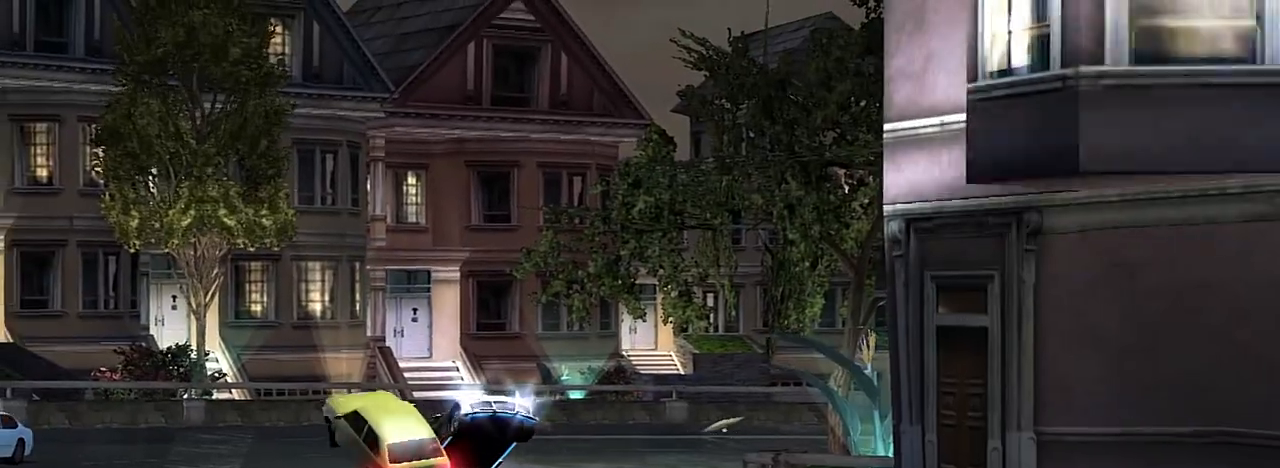
{"buttons": [], "left_stick": "center", "right_stick": "center", "events": []}
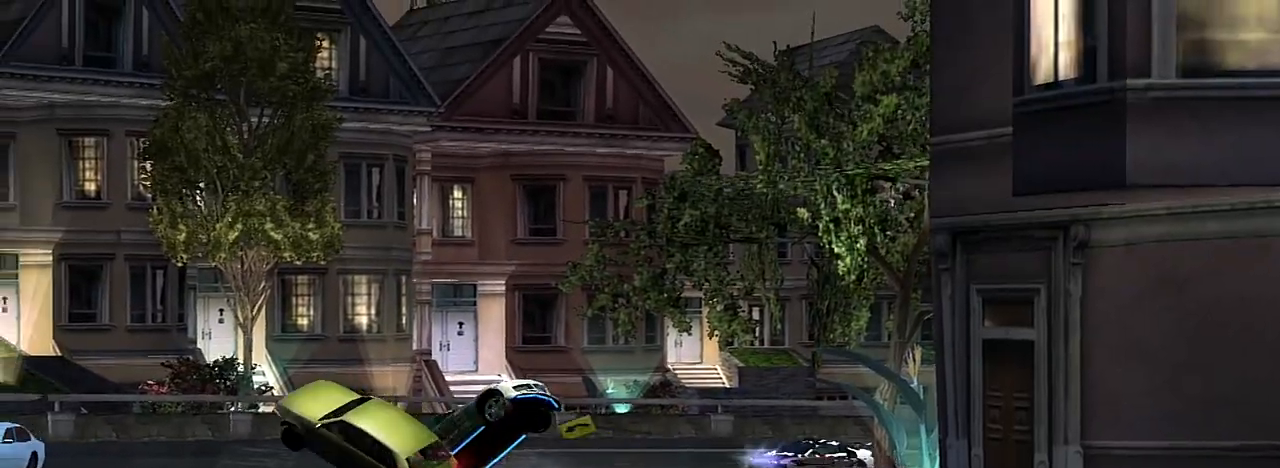
{"buttons": [], "left_stick": "center", "right_stick": "center", "events": []}
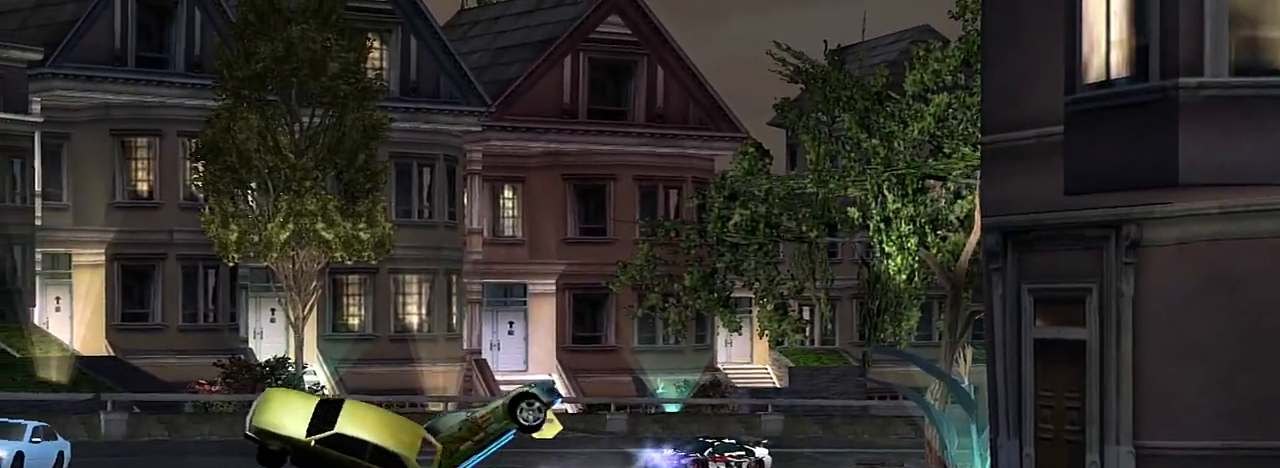
{"buttons": [], "left_stick": "center", "right_stick": "center", "events": [[233, "L1", "down"], [367, "L1", "up"]]}
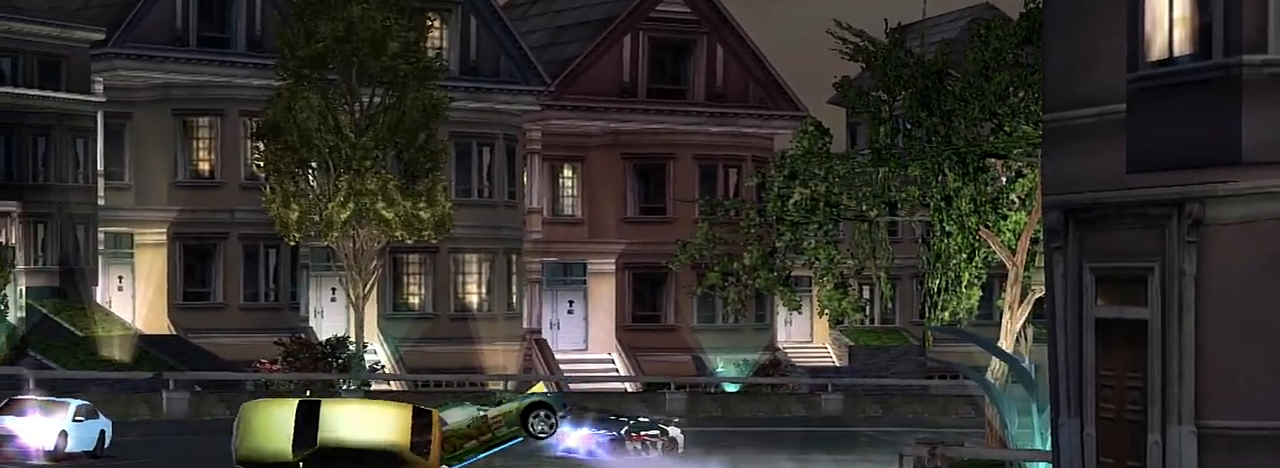
{"buttons": ["R2"], "left_stick": "center", "right_stick": "center", "events": [[400, "R2", "down"]]}
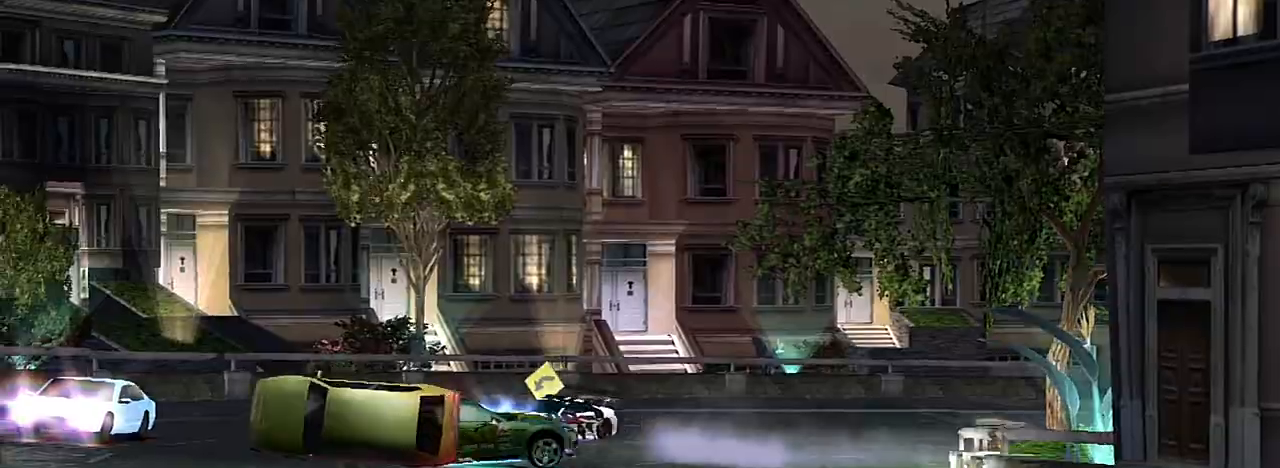
{"buttons": ["R2"], "left_stick": "right", "right_stick": "center", "events": [[200, "left_stick", "right"]]}
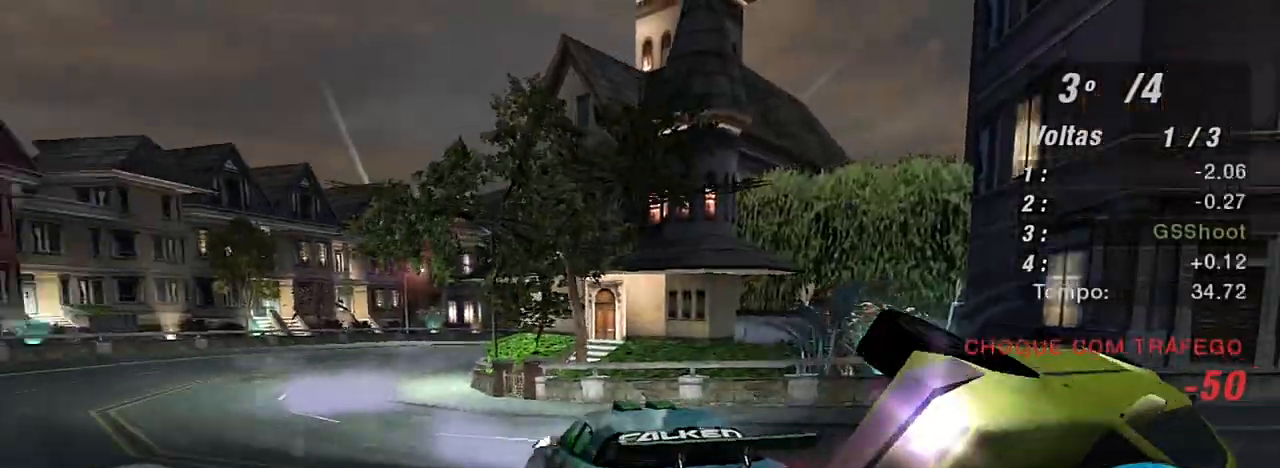
{"buttons": ["R2"], "left_stick": "right", "right_stick": "center", "events": [[267, "left_stick", "up-right"], [400, "left_stick", "right"]]}
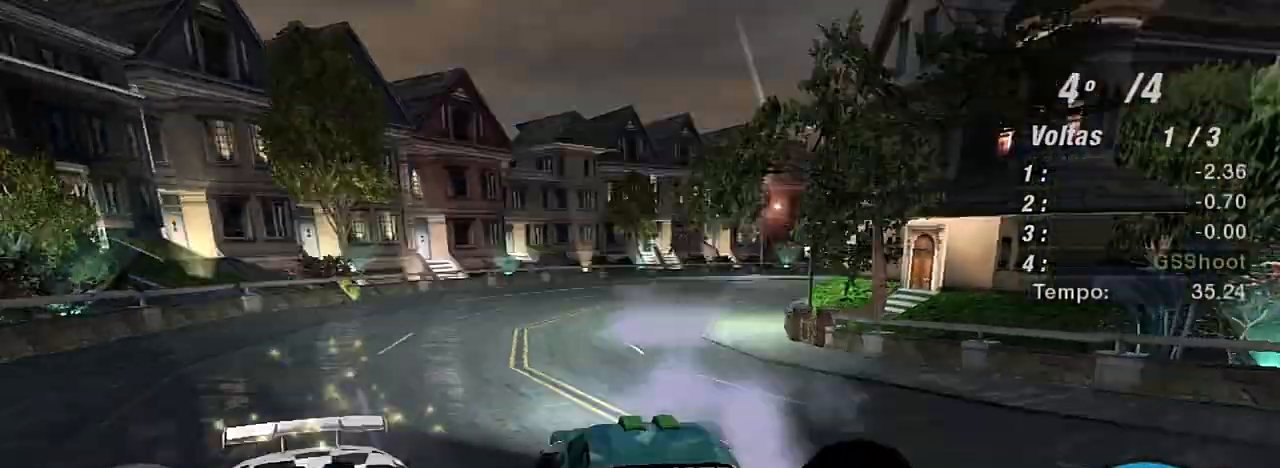
{"buttons": ["R2"], "left_stick": "right", "right_stick": "center", "events": []}
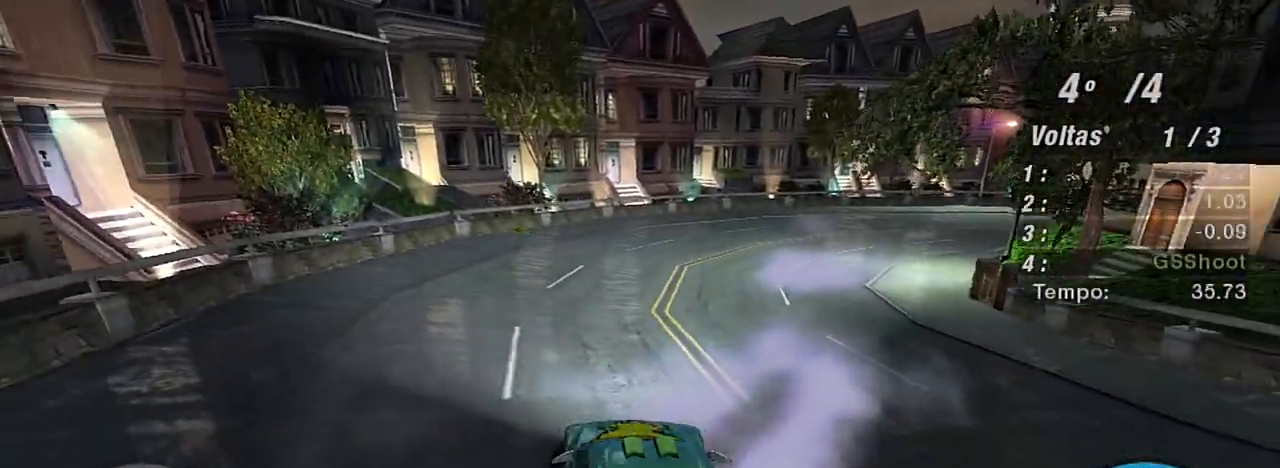
{"buttons": ["R2"], "left_stick": "right", "right_stick": "center", "events": [[66, "L1", "down"], [133, "L1", "up"]]}
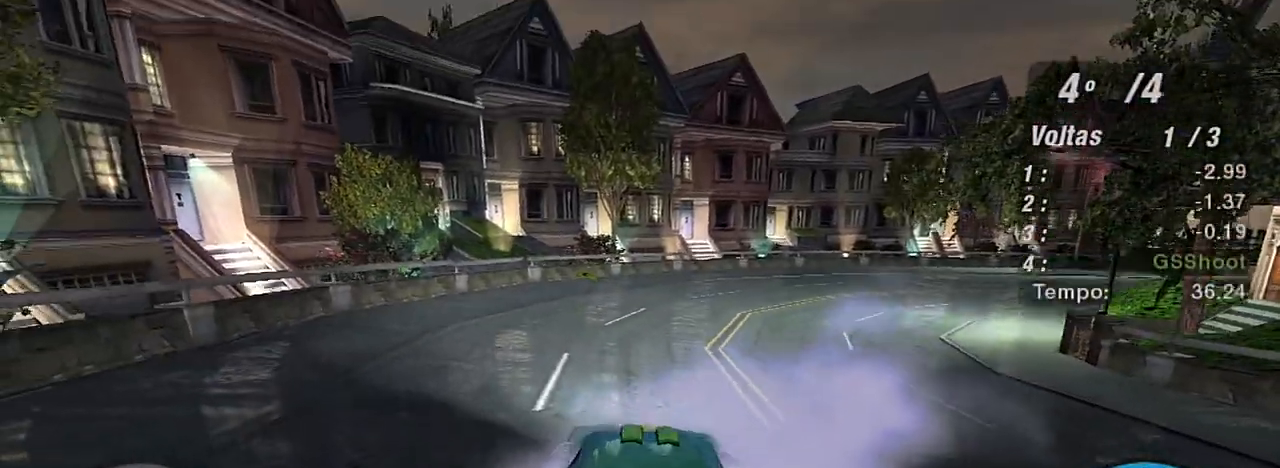
{"buttons": ["R2"], "left_stick": "right", "right_stick": "center", "events": []}
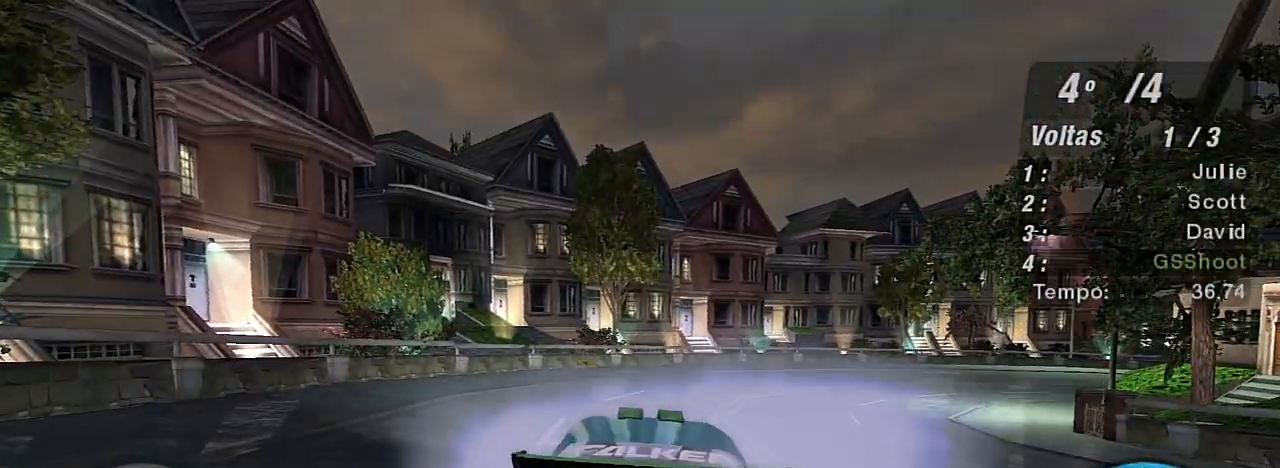
{"buttons": ["R2"], "left_stick": "right", "right_stick": "center", "events": [[267, "R1", "down"], [367, "R1", "up"]]}
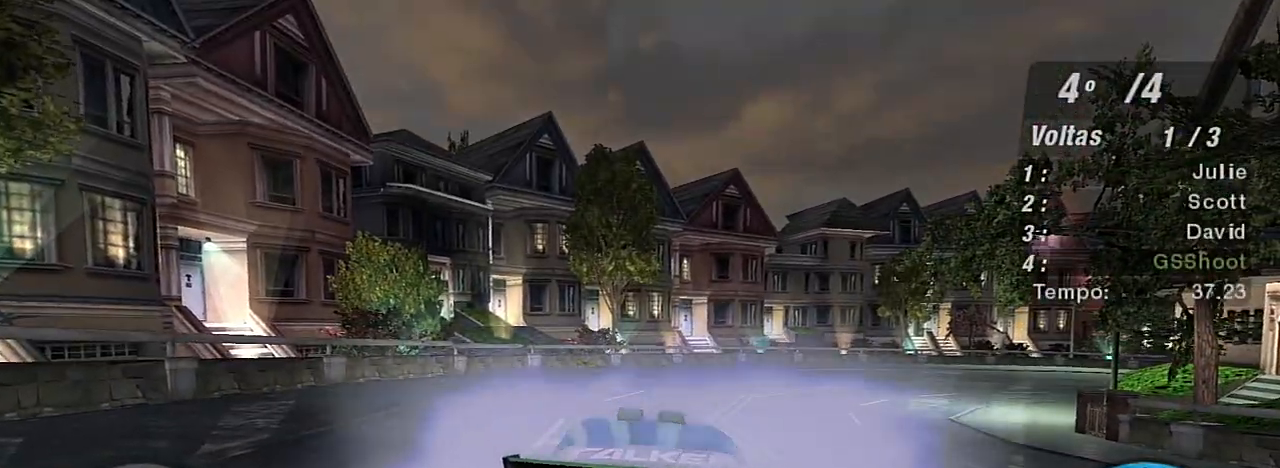
{"buttons": ["R2"], "left_stick": "right", "right_stick": "center", "events": []}
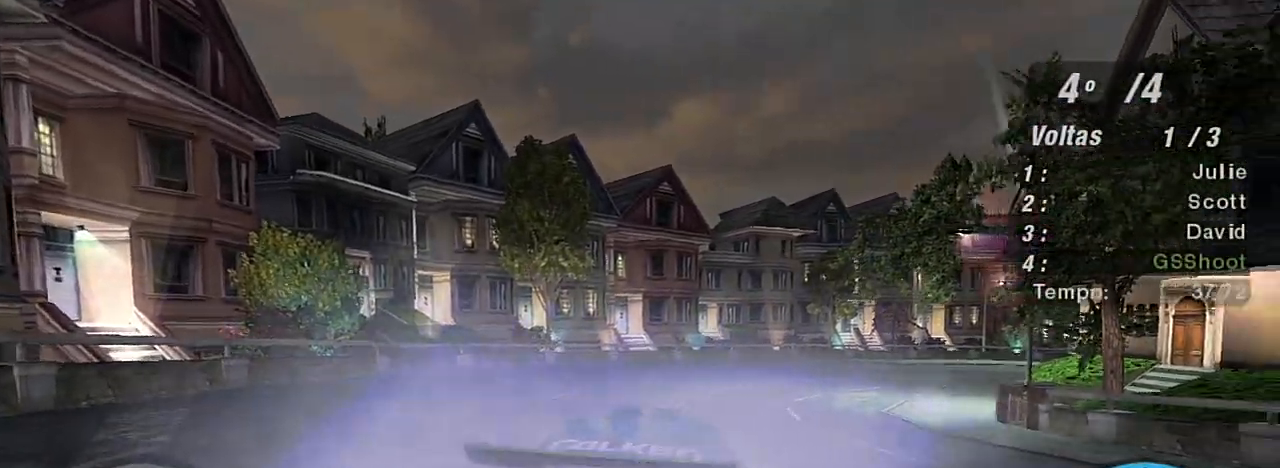
{"buttons": ["R2"], "left_stick": "right", "right_stick": "center", "events": [[400, "R2", "up"], [500, "R2", "down"]]}
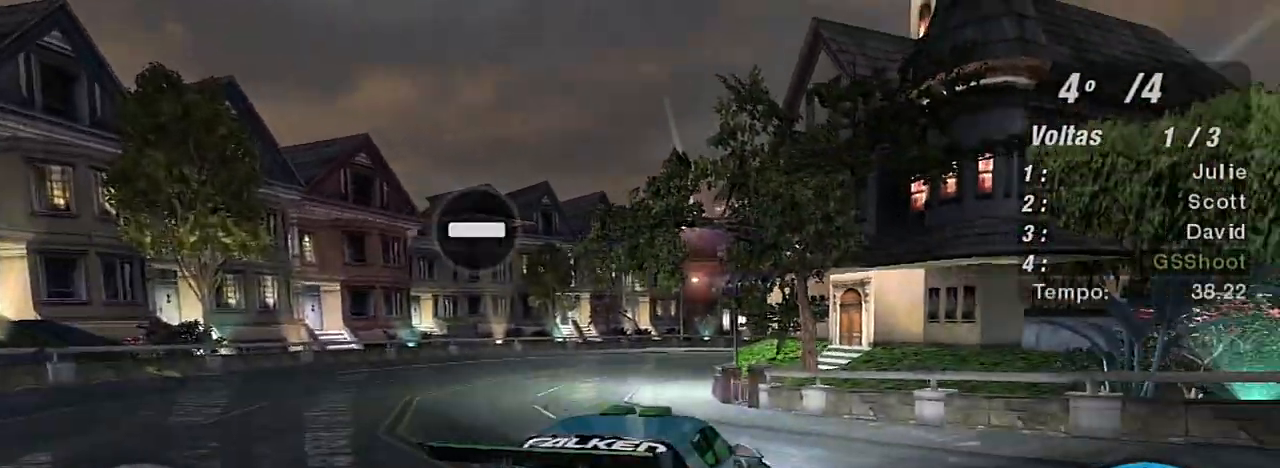
{"buttons": ["R2"], "left_stick": "right", "right_stick": "center", "events": []}
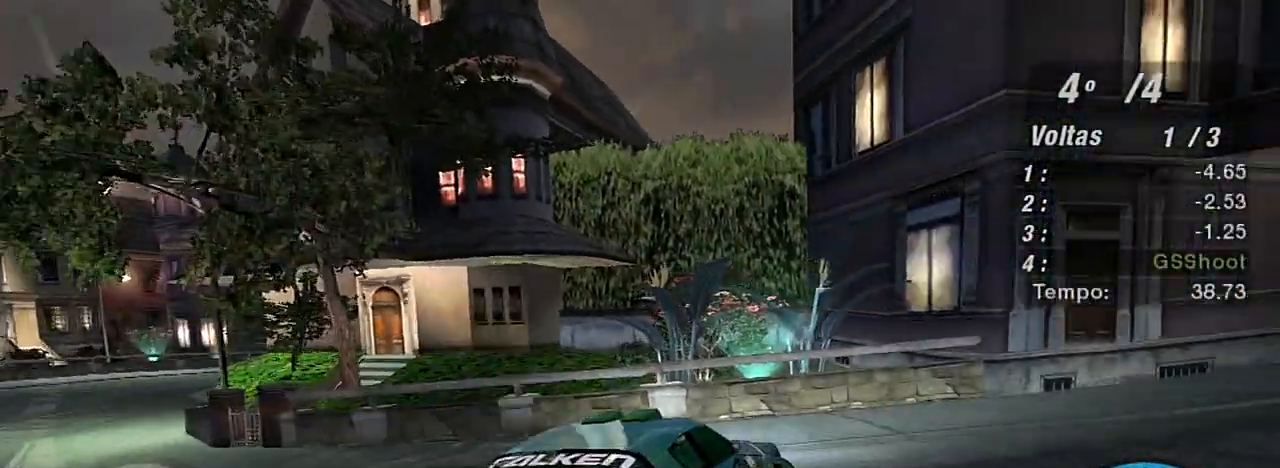
{"buttons": ["R2"], "left_stick": "up-left", "right_stick": "center", "events": [[267, "left_stick", "up-left"]]}
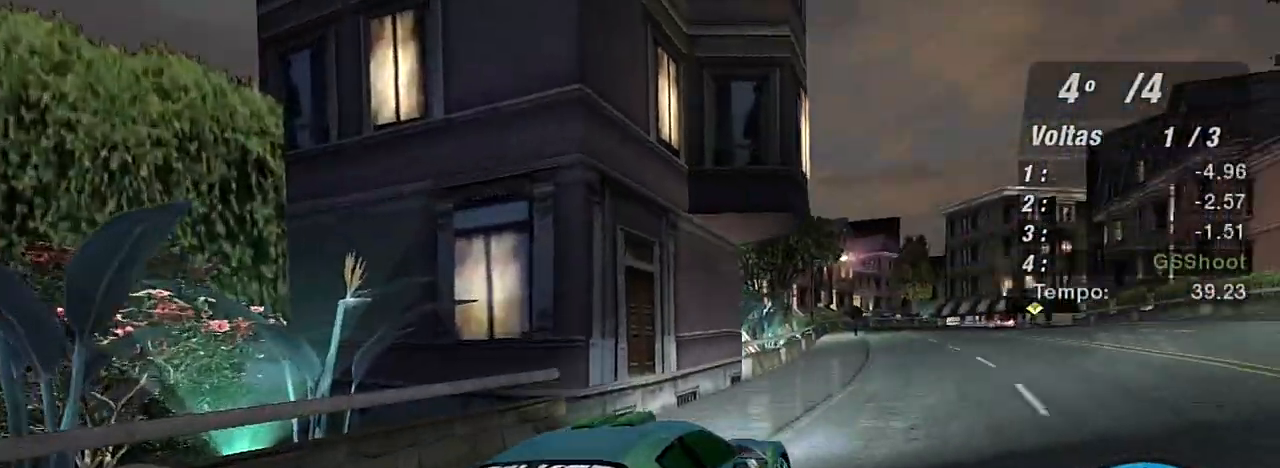
{"buttons": ["R2"], "left_stick": "left", "right_stick": "center", "events": [[134, "left_stick", "up-right"], [267, "left_stick", "up-left"], [367, "left_stick", "left"]]}
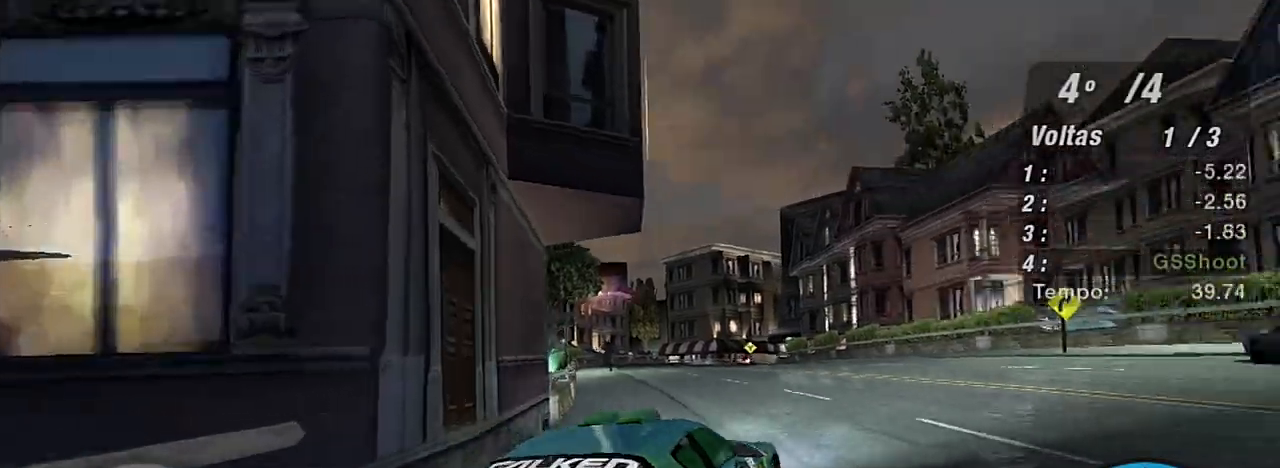
{"buttons": ["R2"], "left_stick": "center", "right_stick": "center", "events": [[200, "left_stick", "up"], [400, "left_stick", "center"]]}
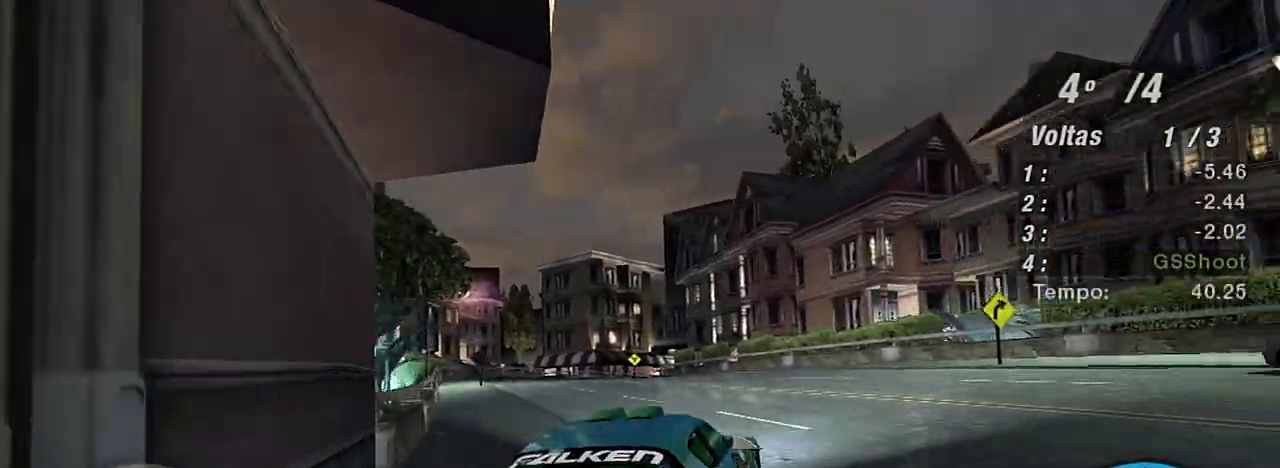
{"buttons": ["R2"], "left_stick": "center", "right_stick": "center", "events": [[34, "left_stick", "left"], [334, "left_stick", "center"]]}
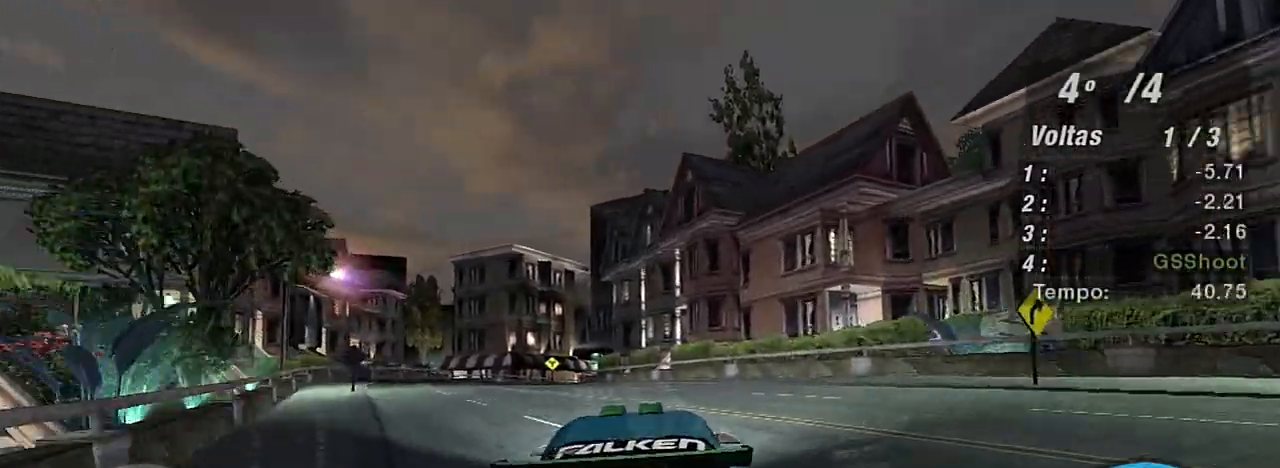
{"buttons": ["R2"], "left_stick": "center", "right_stick": "center", "events": [[66, "left_stick", "up-left"], [467, "left_stick", "center"]]}
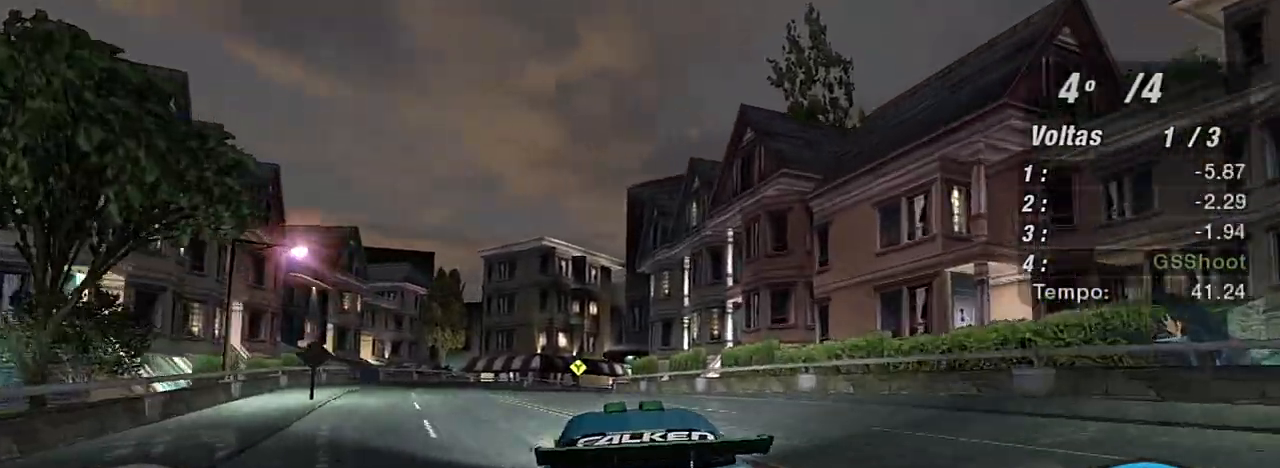
{"buttons": ["R2"], "left_stick": "left", "right_stick": "center", "events": [[34, "R1", "down"], [134, "R1", "up"], [401, "left_stick", "left"]]}
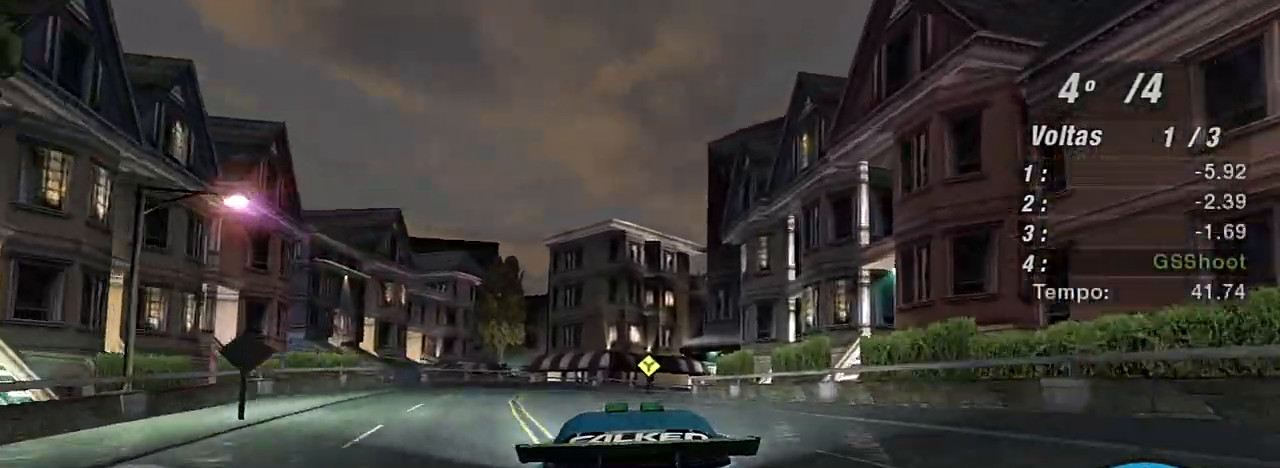
{"buttons": ["R2"], "left_stick": "center", "right_stick": "center", "events": [[100, "left_stick", "center"]]}
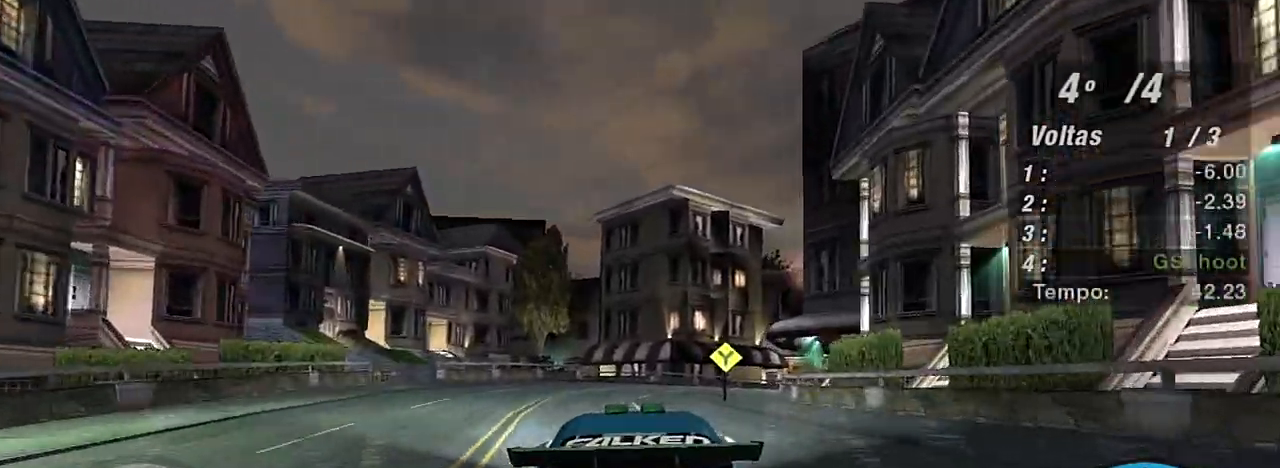
{"buttons": ["R2"], "left_stick": "up-right", "right_stick": "center", "events": [[300, "left_stick", "up-right"]]}